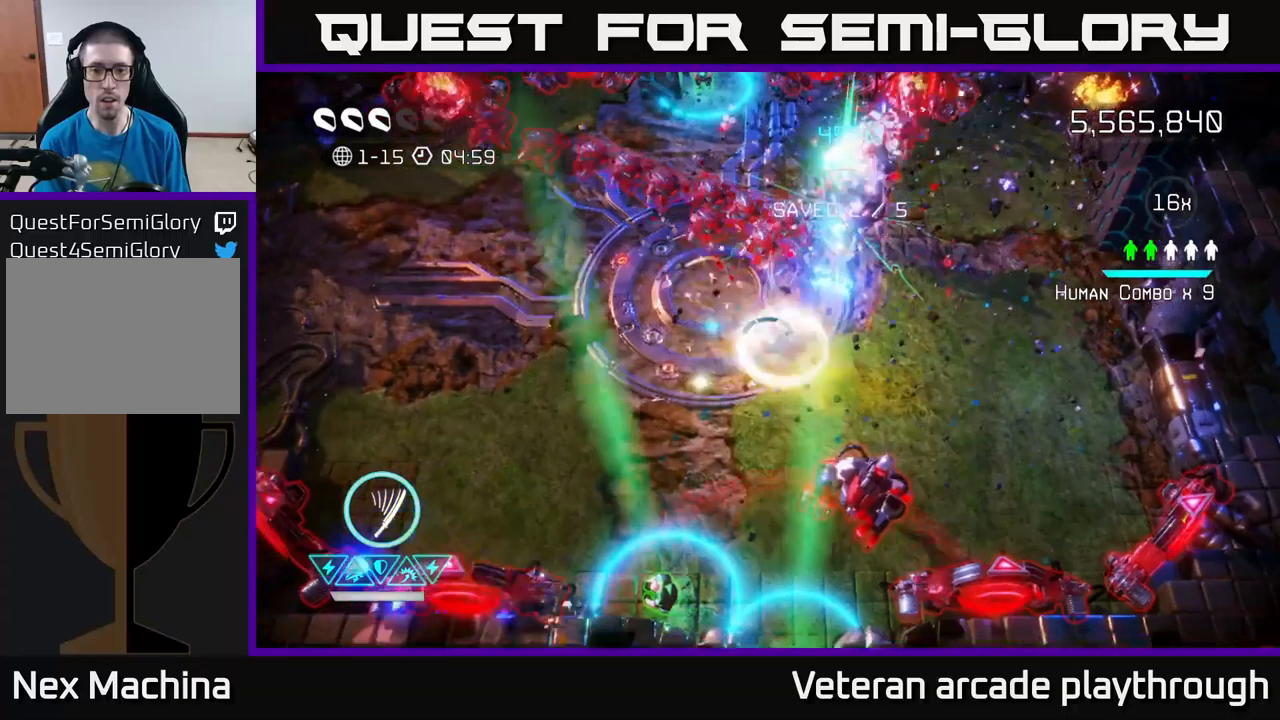
Gameplay with a controller (Xbox layout); each line is a JSON object with the inputs held at the frame after it. "events" lists button and stick changes between this image and that frame as [ms after this image, input, new state], when the widget could be followed in between.
{"buttons": [], "left_stick": "left", "right_stick": "up-right", "events": []}
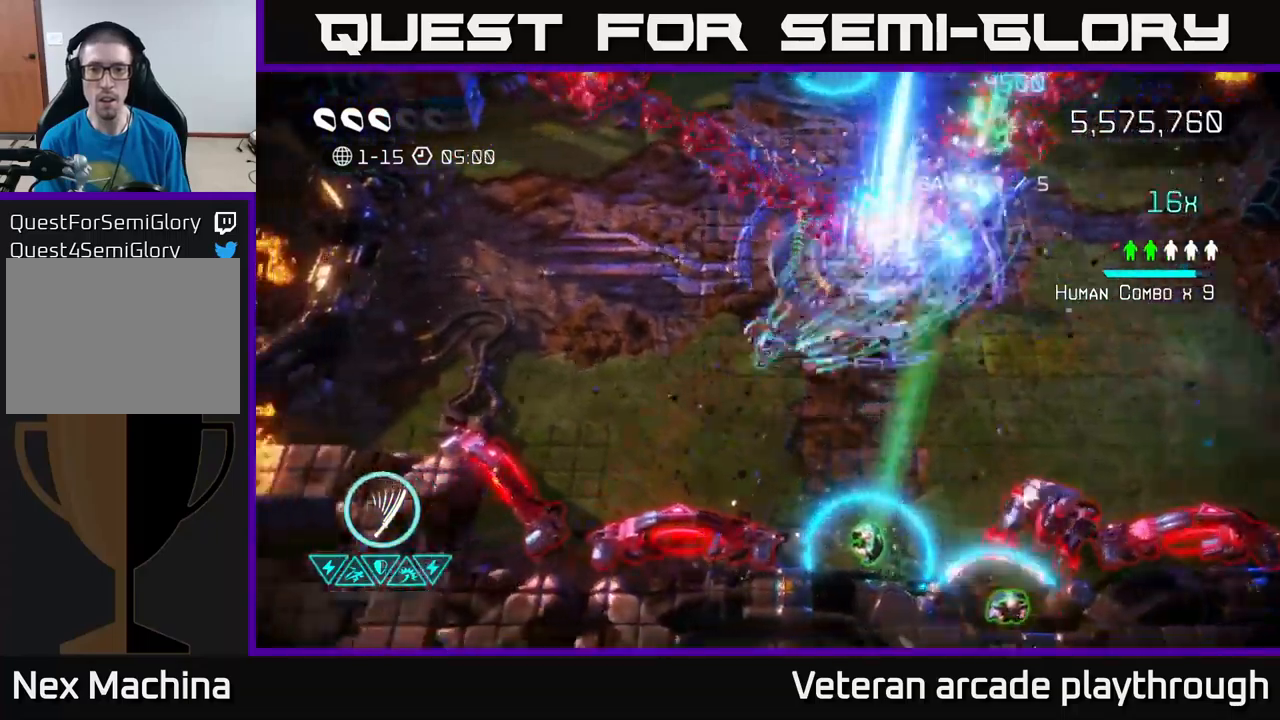
{"buttons": [], "left_stick": "up", "right_stick": "up-right", "events": [[317, "left_stick", "up-left"], [484, "left_stick", "up"]]}
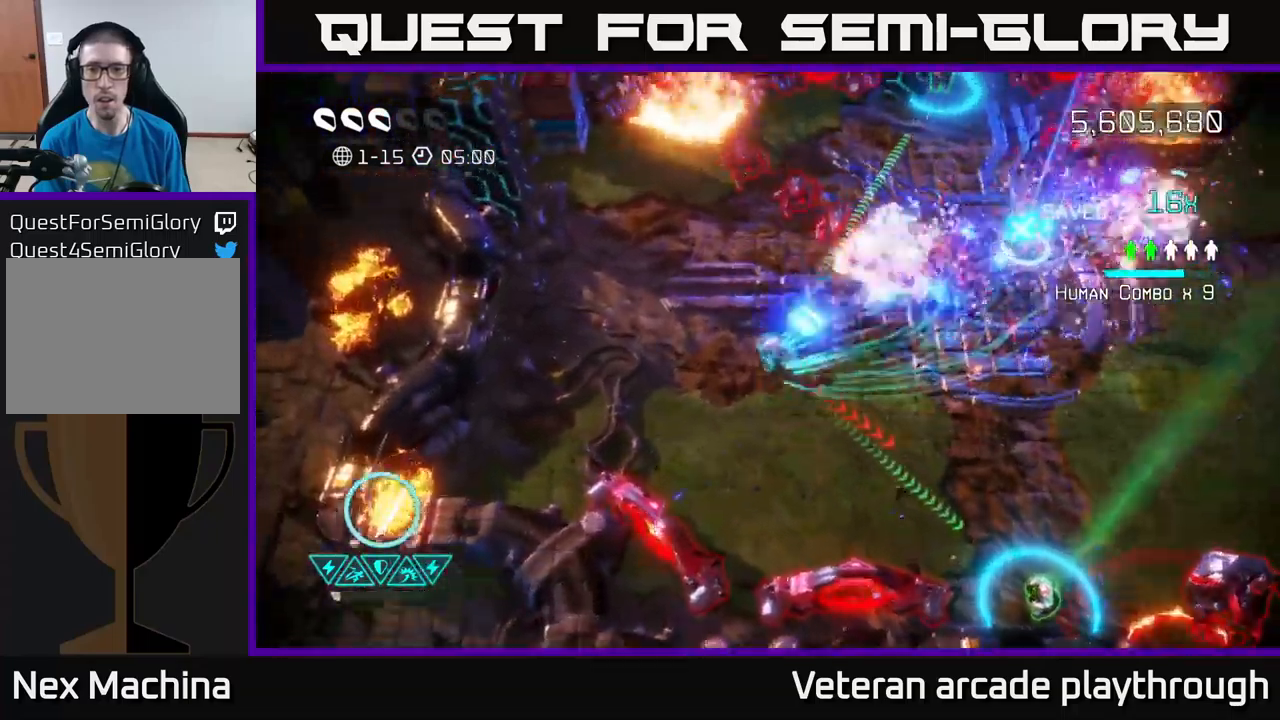
{"buttons": [], "left_stick": "right", "right_stick": "up-right", "events": [[17, "left_stick", "up-right"], [84, "left_stick", "right"], [184, "right_stick", "up"], [350, "right_stick", "up-right"]]}
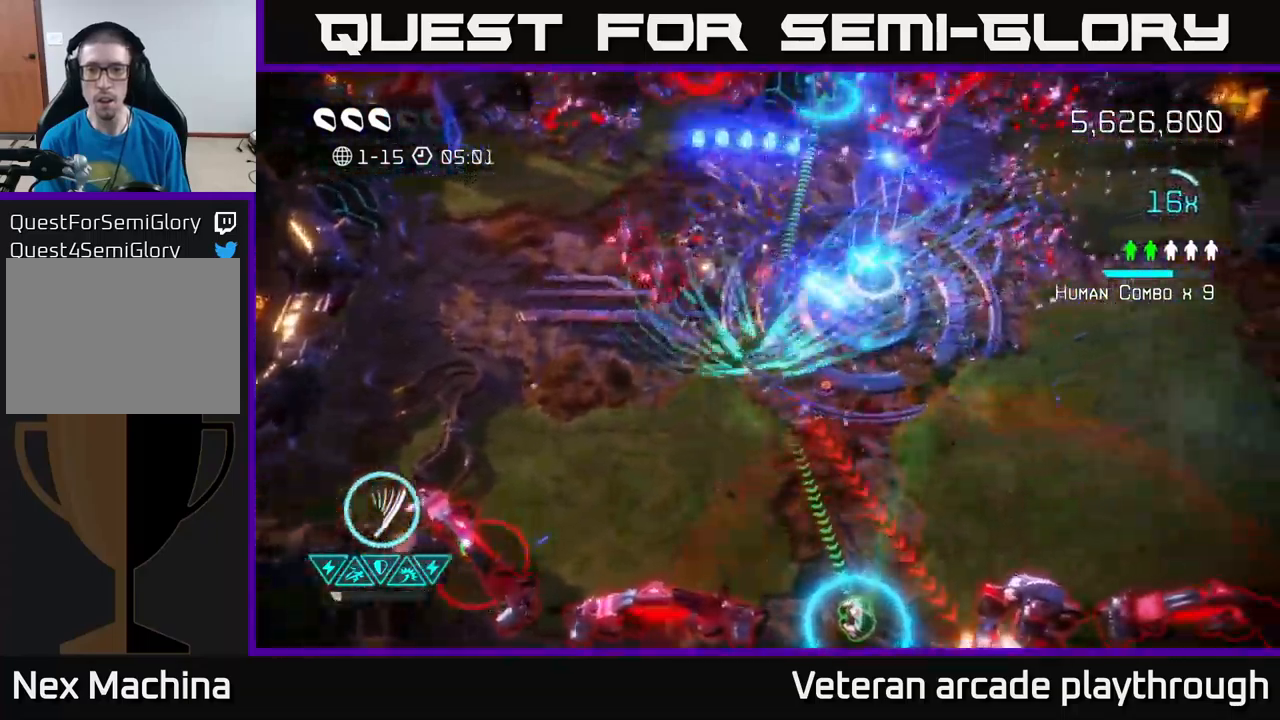
{"buttons": [], "left_stick": "down-right", "right_stick": "down-right", "events": [[134, "right_stick", "down-right"], [167, "left_stick", "down-right"], [184, "right_stick", "down"], [450, "right_stick", "down-right"]]}
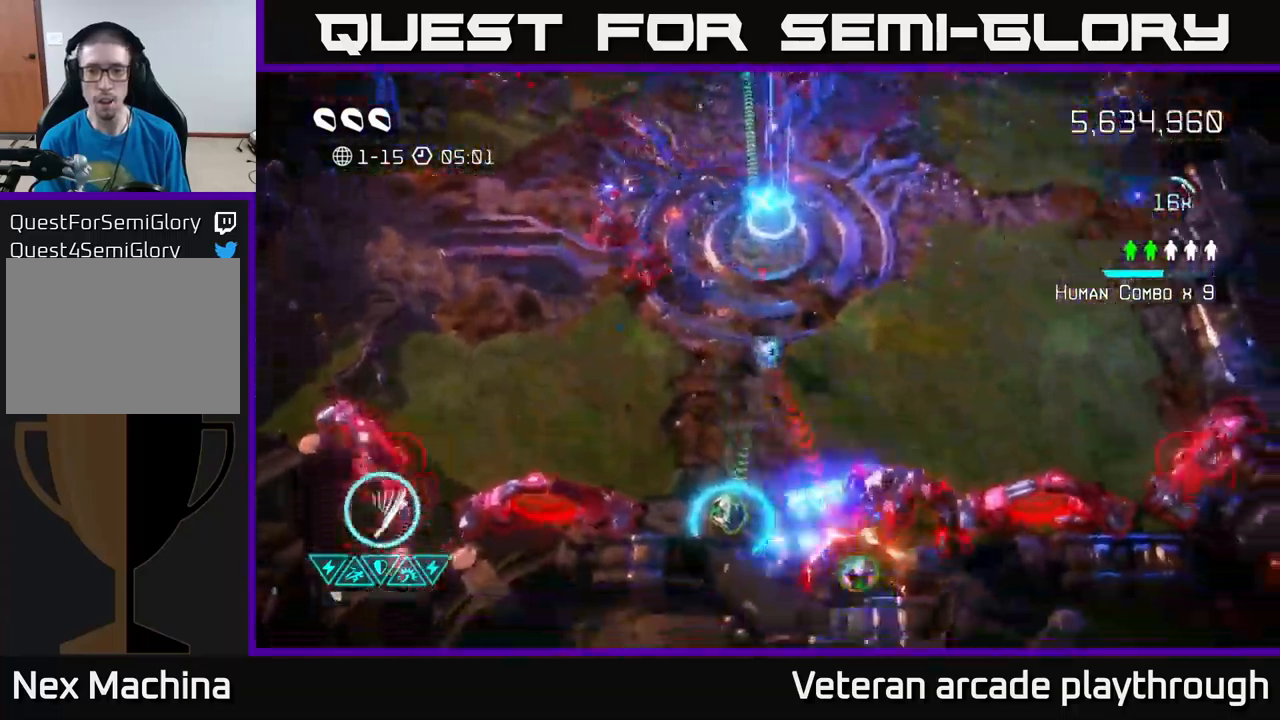
{"buttons": [], "left_stick": "down-left", "right_stick": "down-right", "events": [[234, "R2", "down"], [234, "left_stick", "down"], [350, "R2", "up"], [417, "left_stick", "down-left"]]}
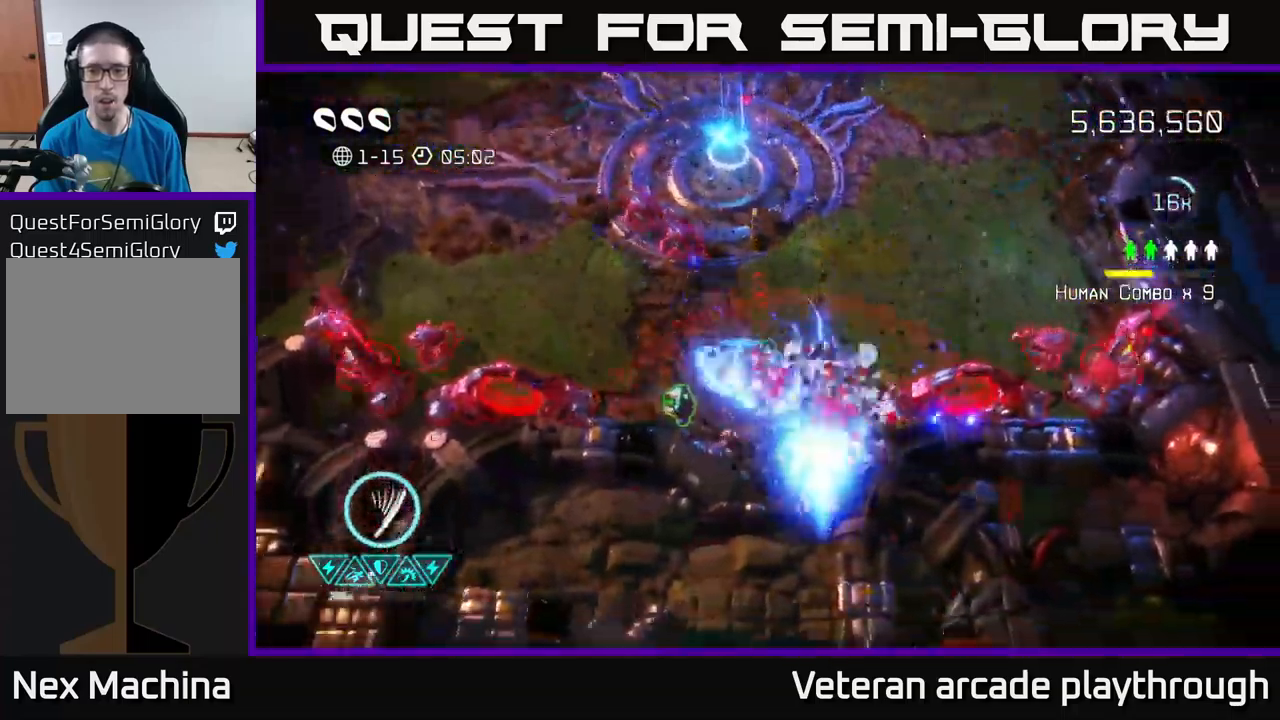
{"buttons": [], "left_stick": "right", "right_stick": "right", "events": [[67, "right_stick", "right"], [350, "left_stick", "down-right"], [484, "left_stick", "right"]]}
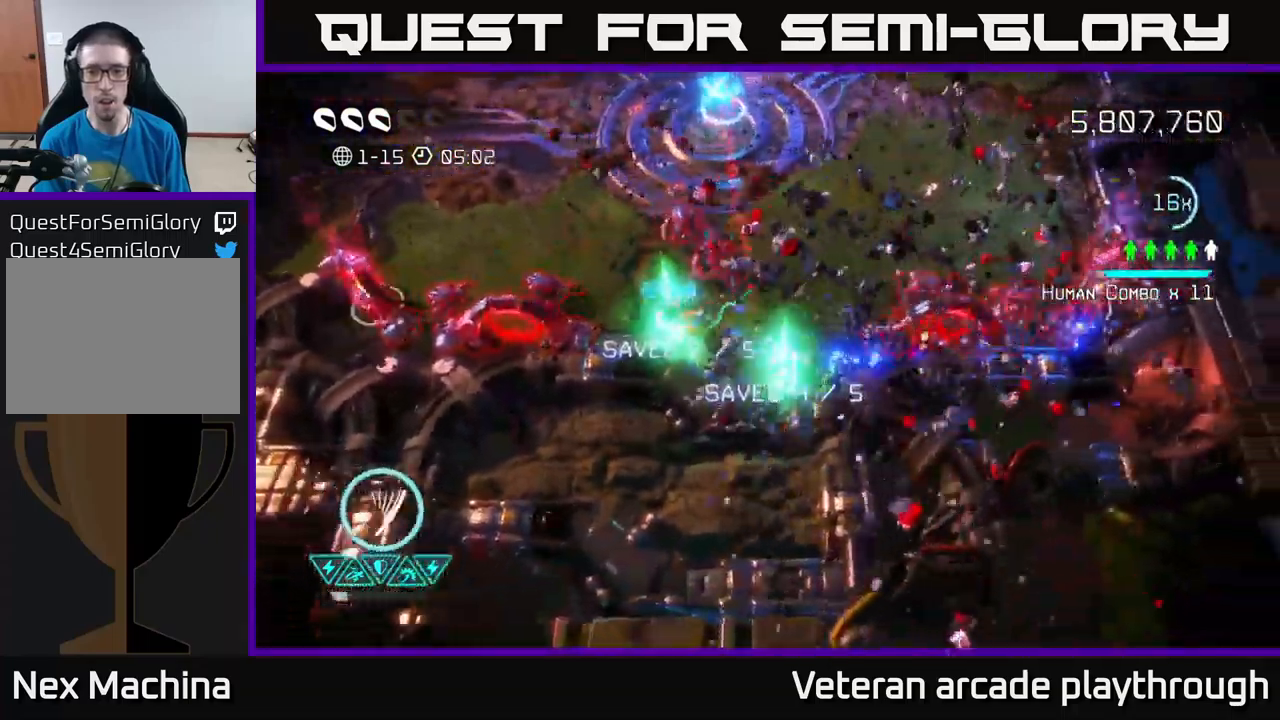
{"buttons": [], "left_stick": "up", "right_stick": "up-left", "events": [[17, "left_stick", "up-right"], [84, "right_stick", "up"], [184, "right_stick", "up-left"], [317, "left_stick", "up"]]}
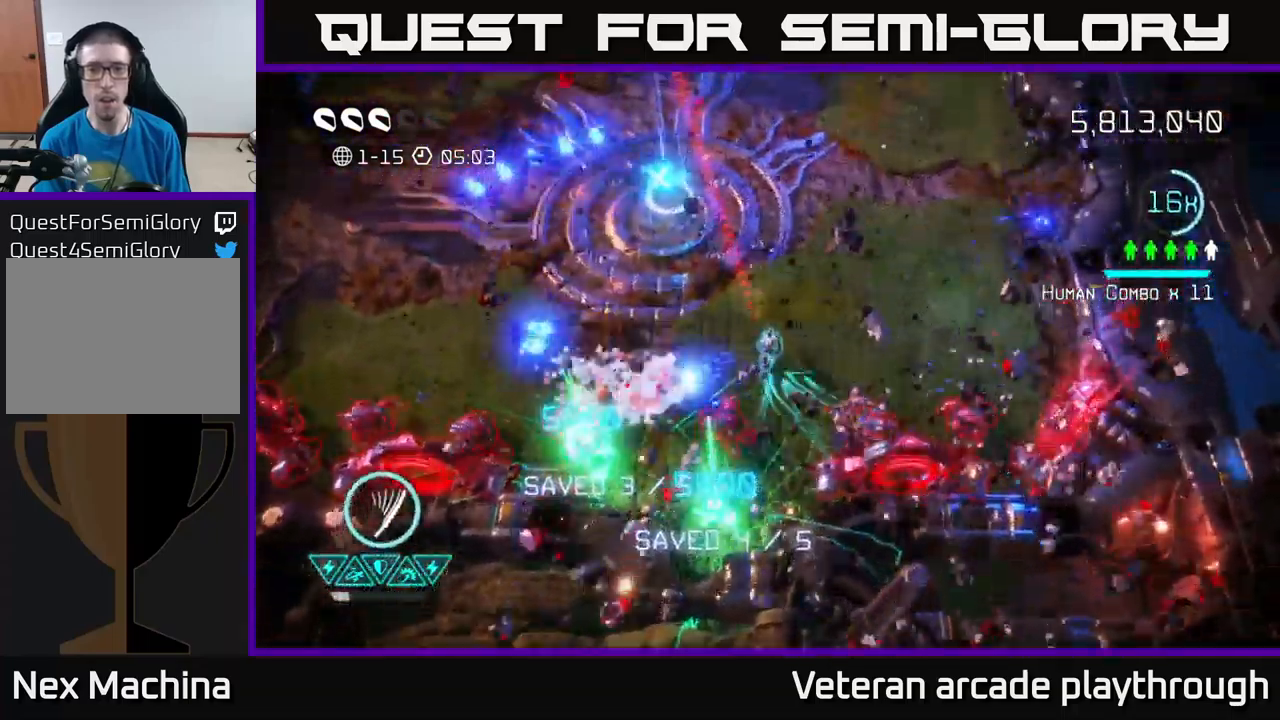
{"buttons": [], "left_stick": "up", "right_stick": "up", "events": [[50, "right_stick", "up"]]}
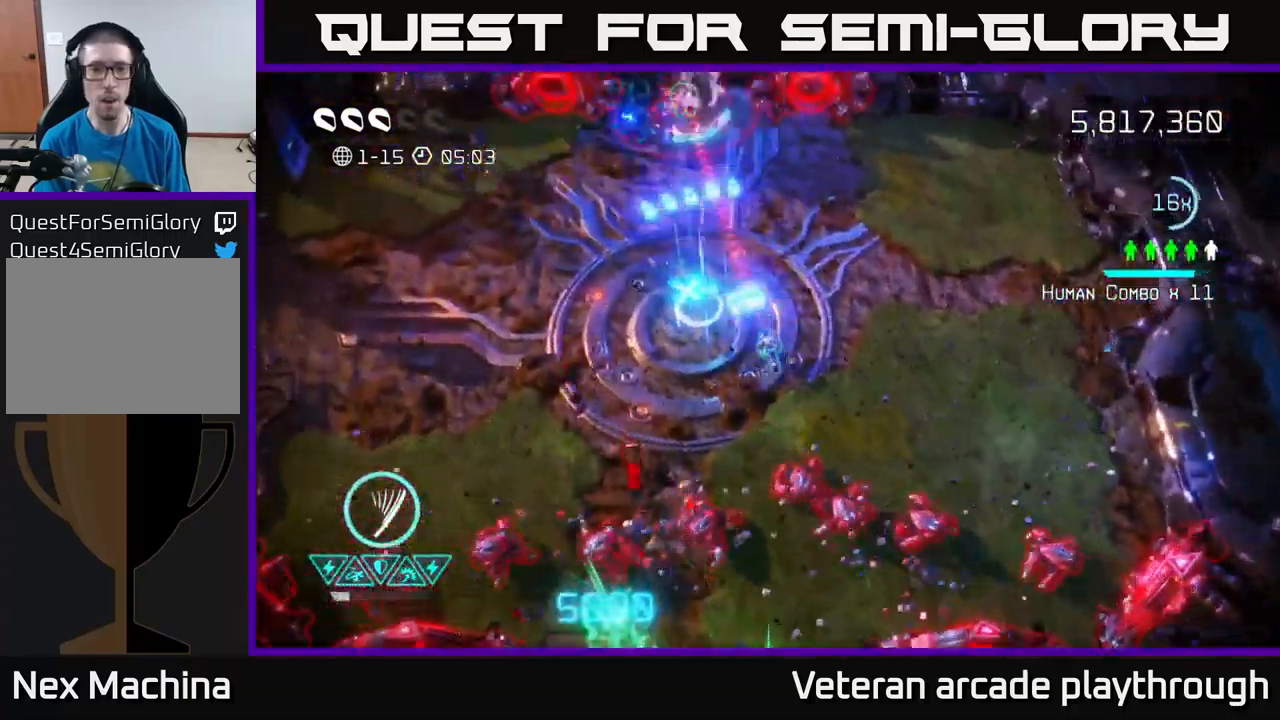
{"buttons": [], "left_stick": "up", "right_stick": "up", "events": []}
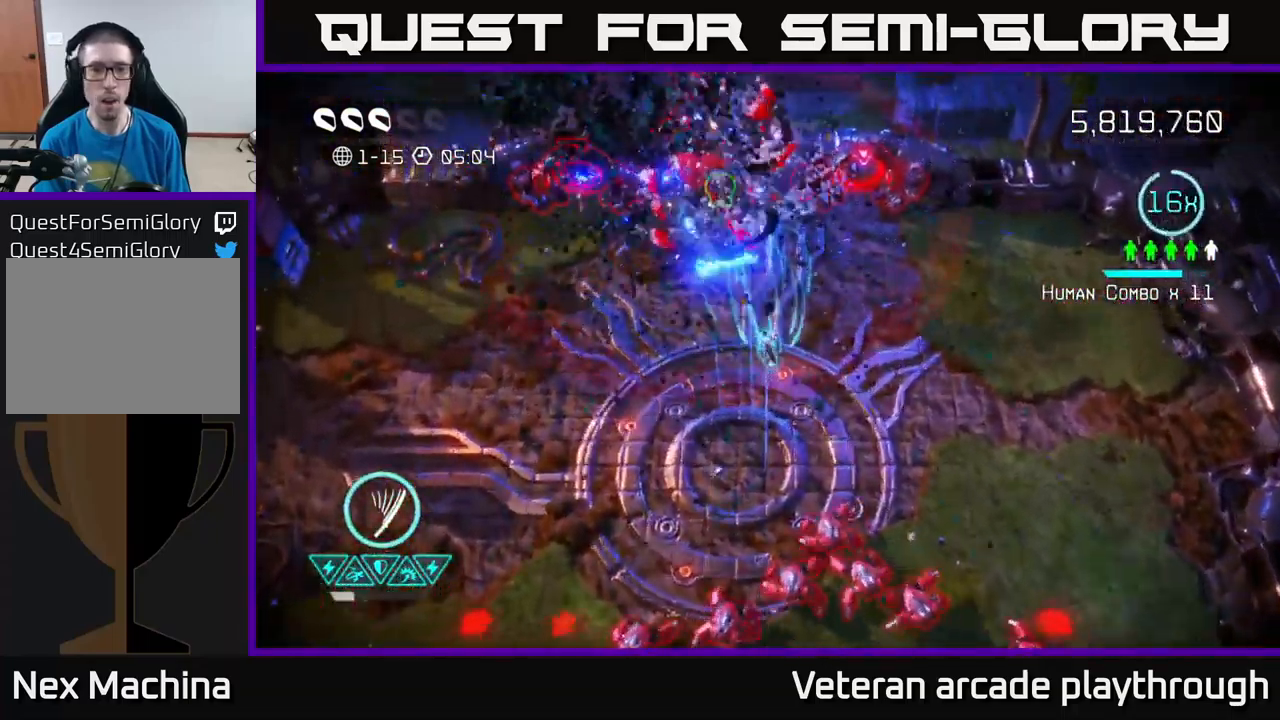
{"buttons": [], "left_stick": "up", "right_stick": "up", "events": []}
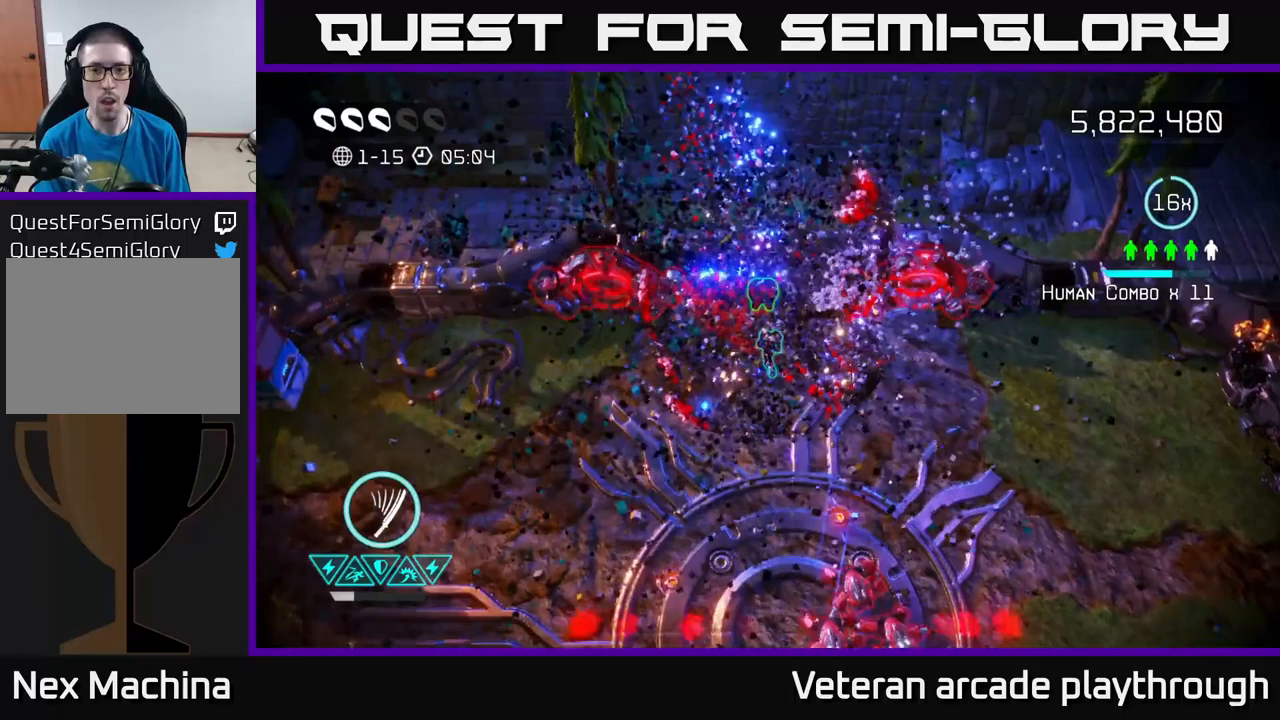
{"buttons": [], "left_stick": "down-left", "right_stick": "down-right", "events": [[133, "right_stick", "down"], [200, "left_stick", "down"], [283, "right_stick", "down-right"], [350, "left_stick", "down-left"]]}
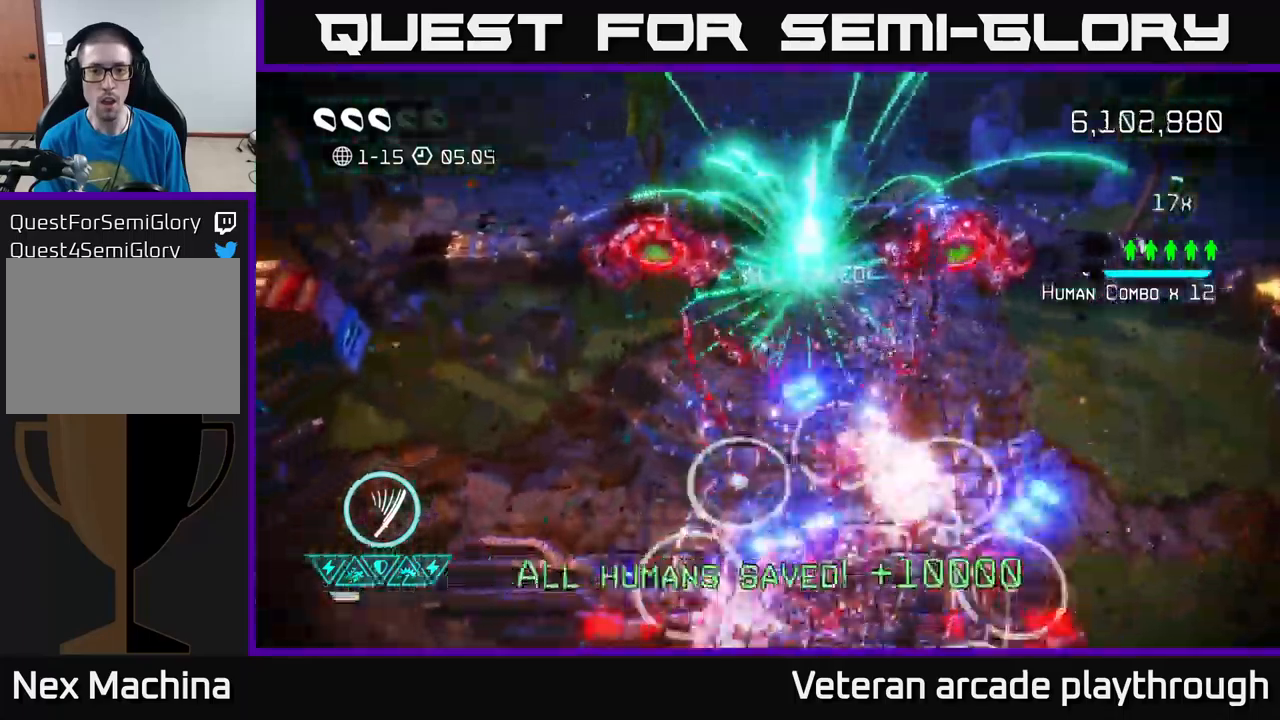
{"buttons": [], "left_stick": "down-left", "right_stick": "down-right", "events": []}
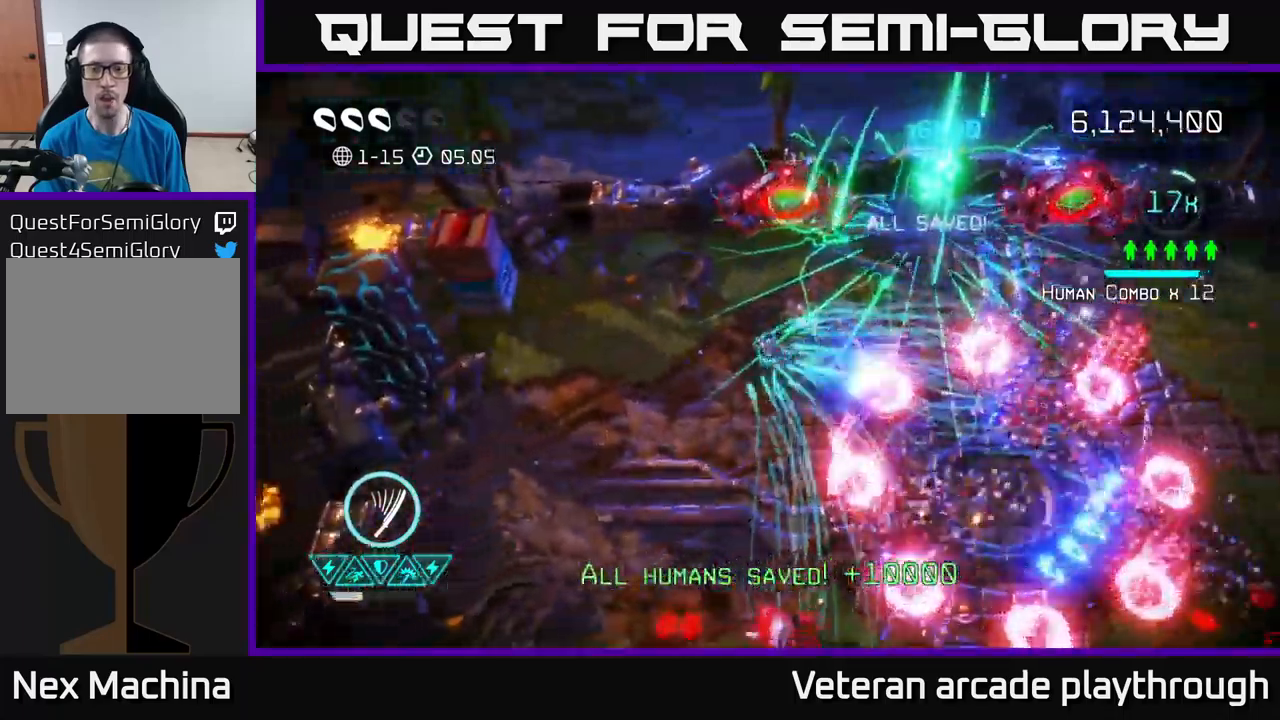
{"buttons": [], "left_stick": "left", "right_stick": "down-right", "events": [[183, "right_stick", "right"], [367, "left_stick", "left"], [433, "right_stick", "down-right"]]}
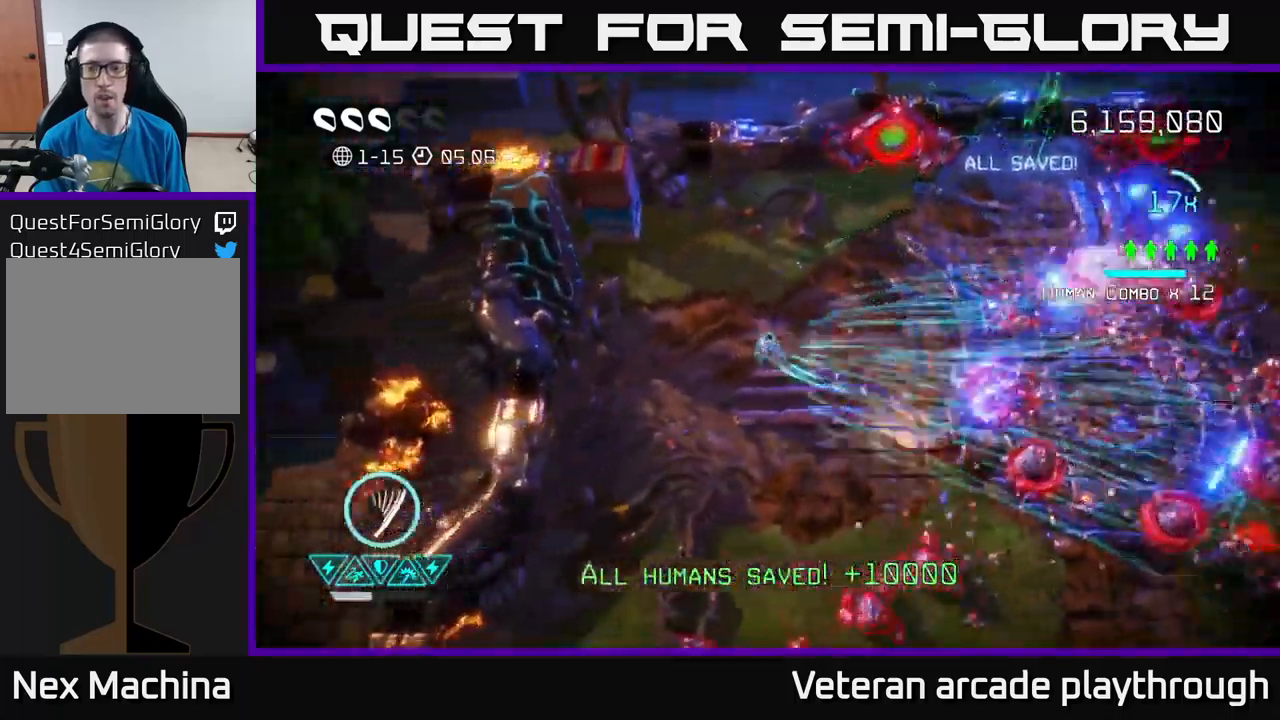
{"buttons": [], "left_stick": "down-left", "right_stick": "right", "events": [[33, "left_stick", "down-left"], [67, "right_stick", "right"], [150, "left_stick", "down"], [300, "right_stick", "down-right"], [350, "left_stick", "down-left"], [400, "right_stick", "right"]]}
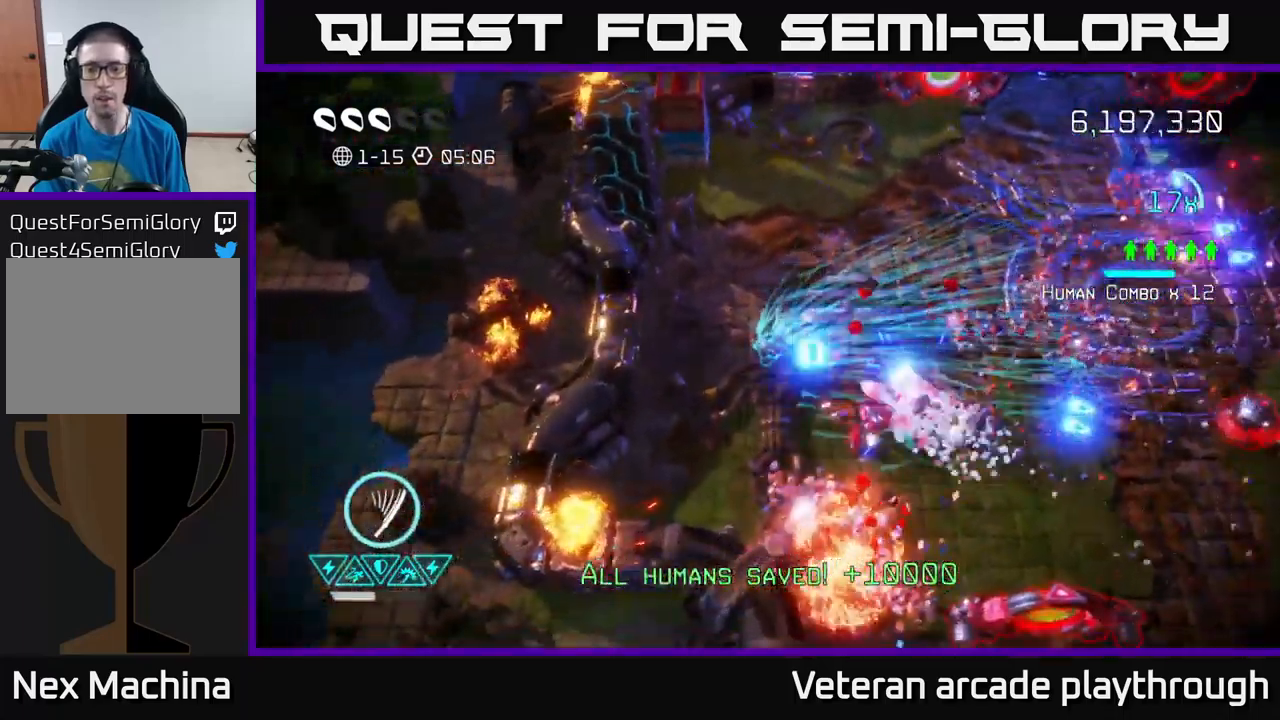
{"buttons": [], "left_stick": "up-right", "right_stick": "down-right", "events": [[100, "left_stick", "up"], [300, "left_stick", "right"], [400, "left_stick", "up-right"], [400, "right_stick", "down-right"]]}
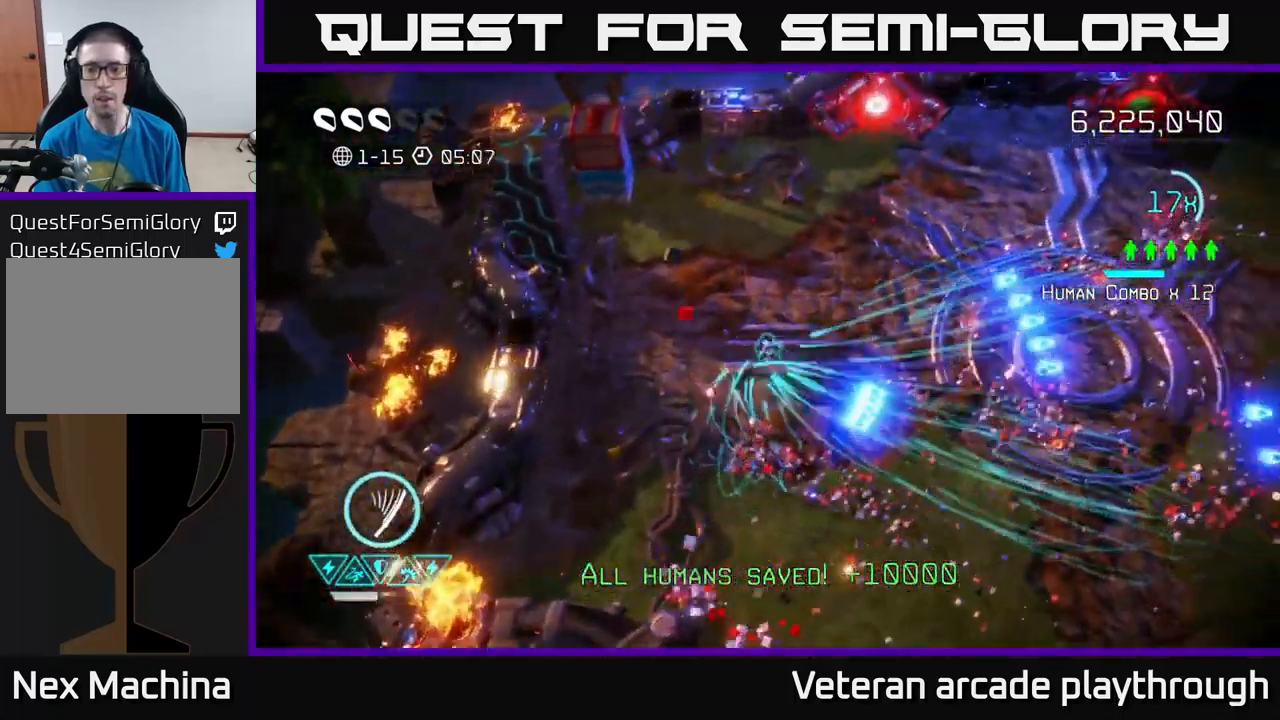
{"buttons": [], "left_stick": "right", "right_stick": "right", "events": [[117, "left_stick", "down-right"], [117, "right_stick", "up-right"], [300, "left_stick", "right"], [433, "right_stick", "right"]]}
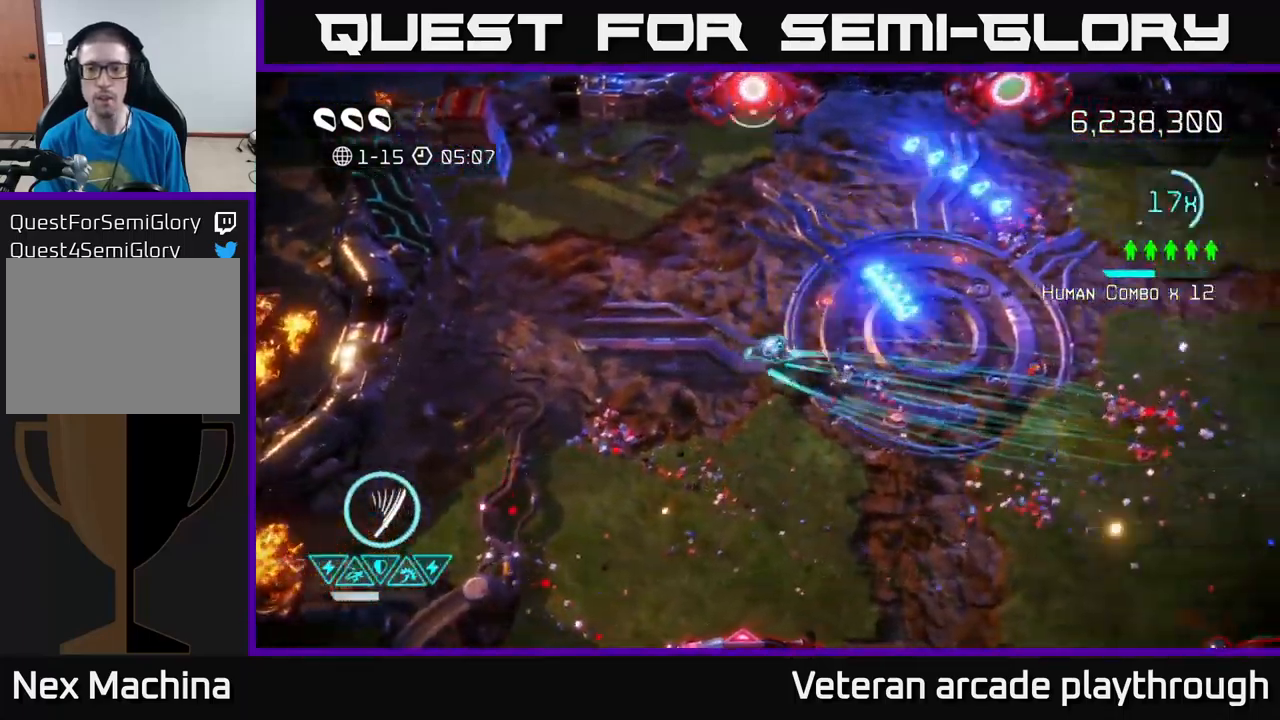
{"buttons": [], "left_stick": "right", "right_stick": "down-right", "events": [[117, "right_stick", "down-right"], [367, "right_stick", "up-right"], [483, "right_stick", "down-right"]]}
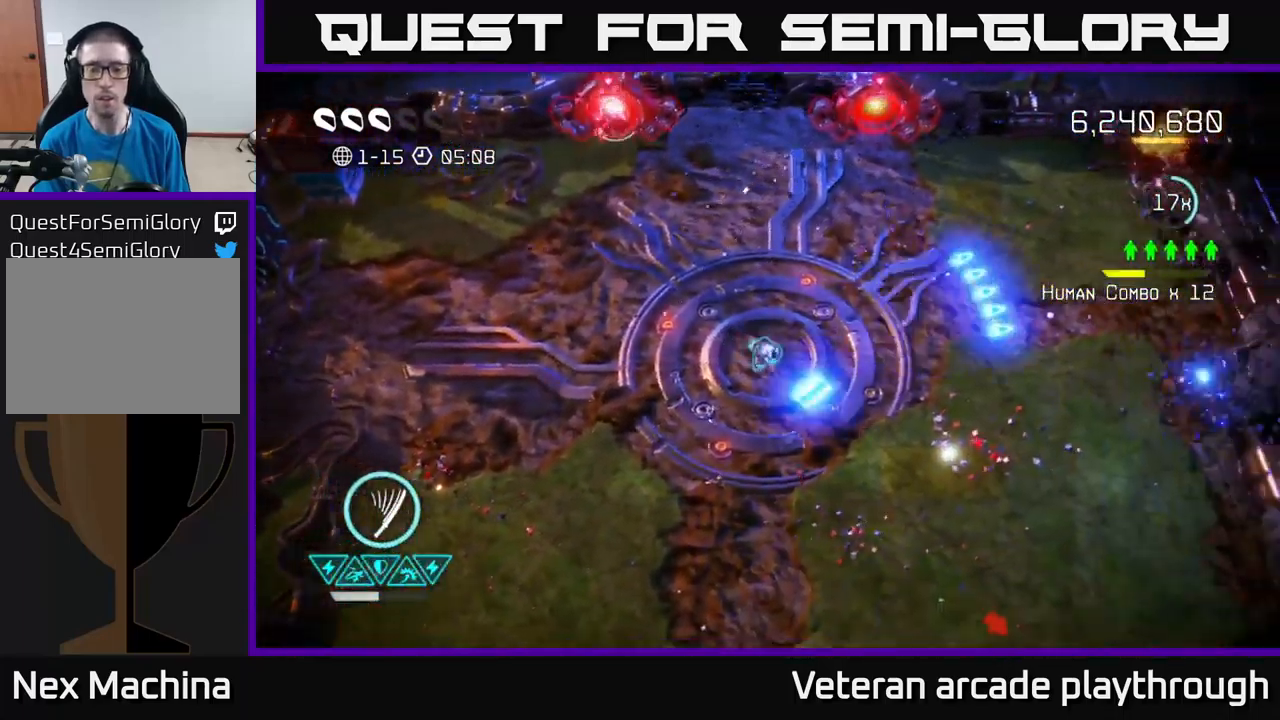
{"buttons": [], "left_stick": "down-right", "right_stick": "down-right", "events": [[67, "left_stick", "down"], [67, "right_stick", "down"], [217, "right_stick", "down-right"], [367, "left_stick", "down-right"]]}
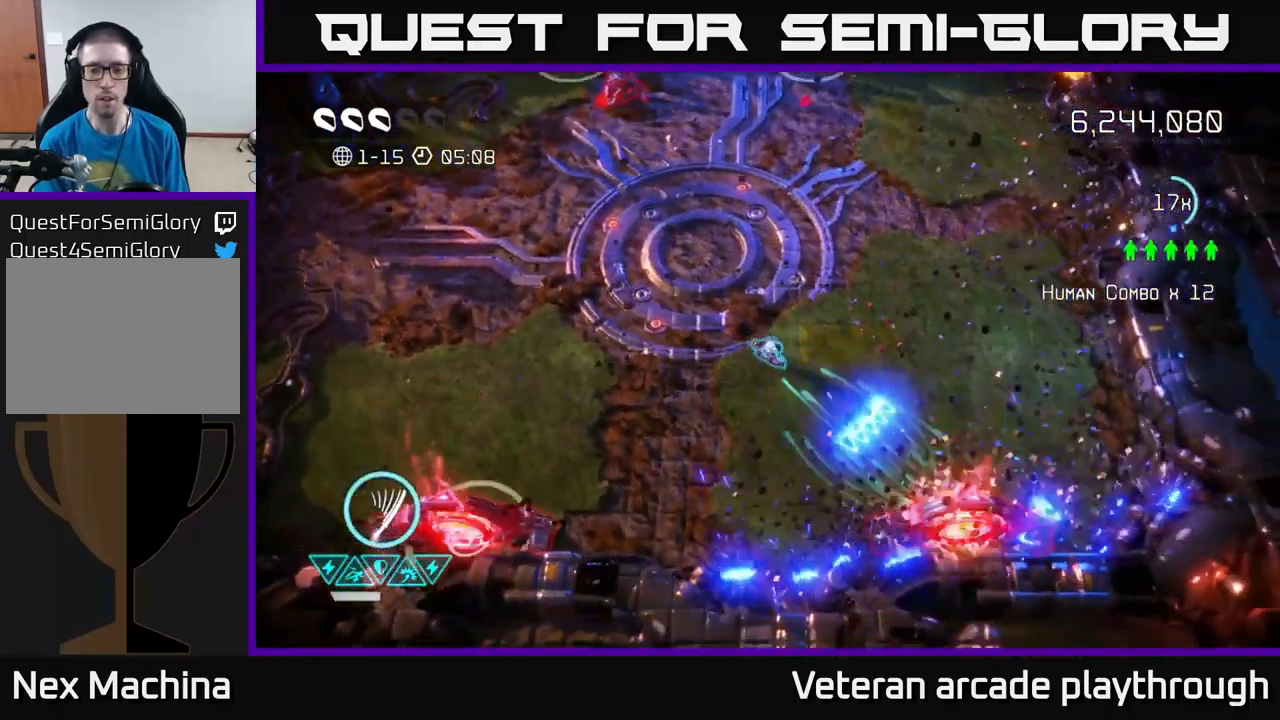
{"buttons": [], "left_stick": "up-right", "right_stick": "down", "events": [[350, "left_stick", "right"], [467, "left_stick", "up-right"], [467, "right_stick", "down"]]}
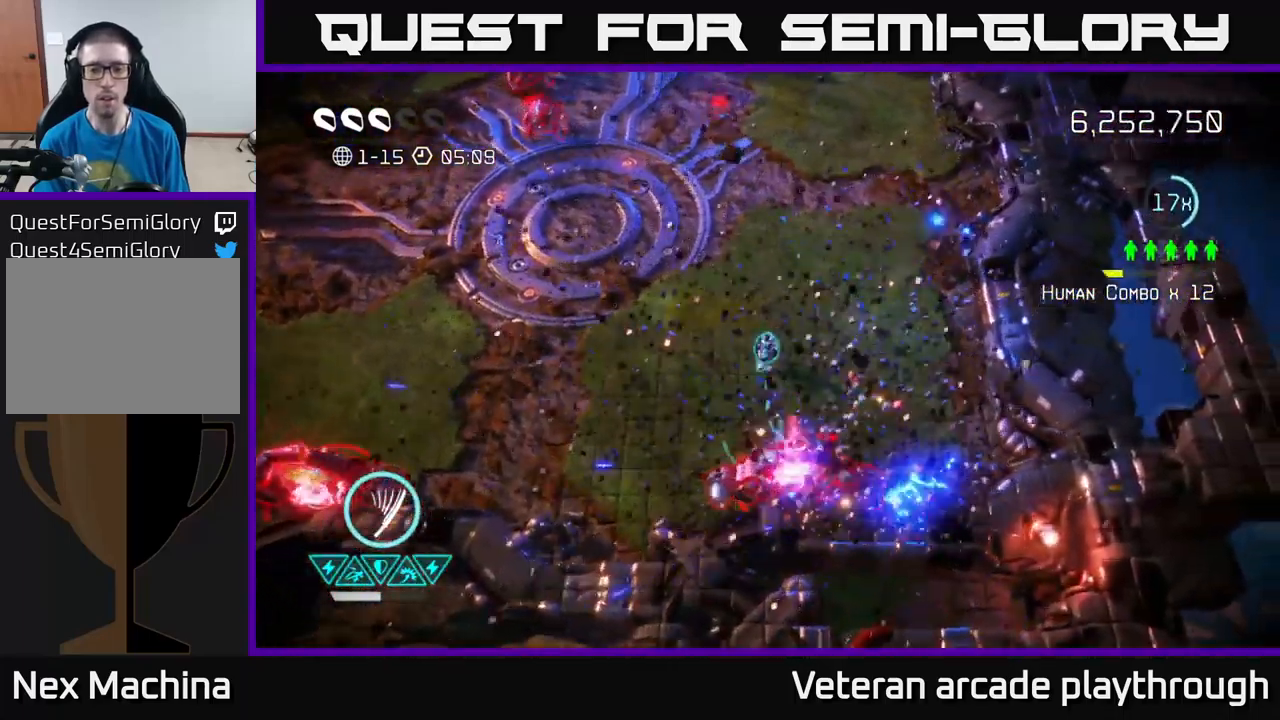
{"buttons": [], "left_stick": "up-left", "right_stick": "down", "events": [[33, "left_stick", "up"], [417, "left_stick", "up-left"]]}
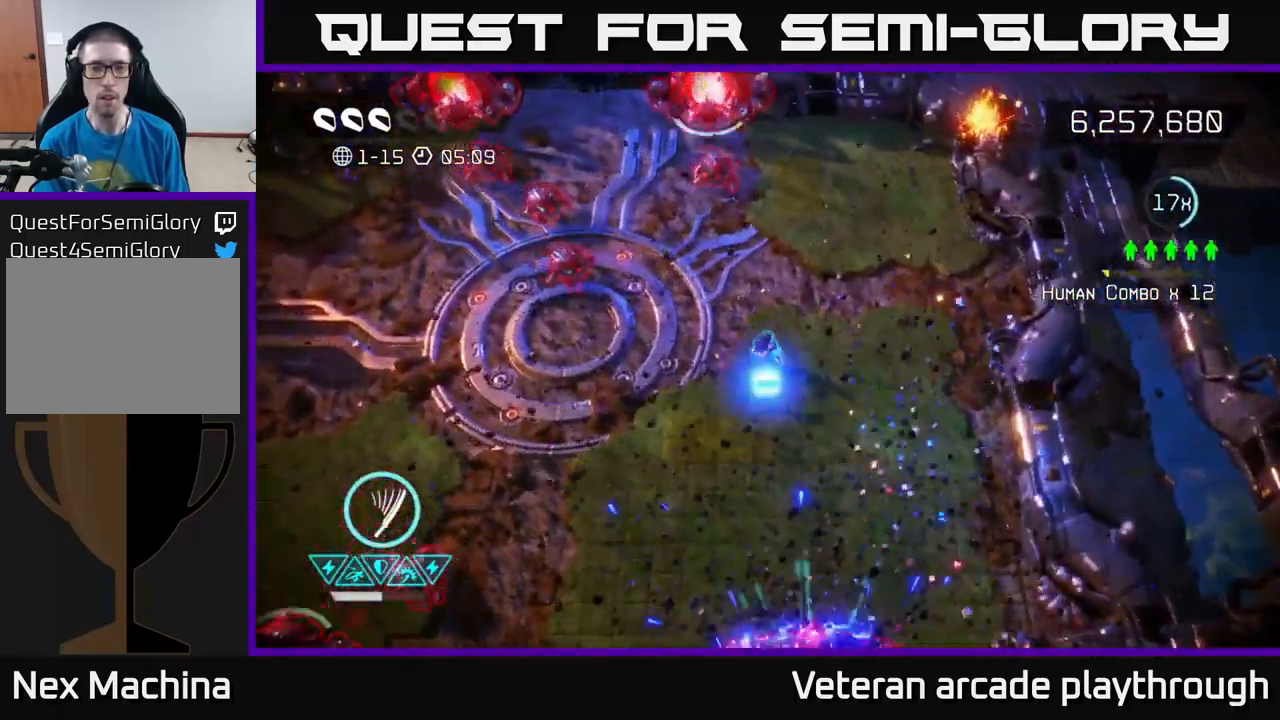
{"buttons": [], "left_stick": "left", "right_stick": "up", "events": [[149, "left_stick", "down-left"], [166, "right_stick", "up-left"], [383, "right_stick", "up"], [466, "left_stick", "left"]]}
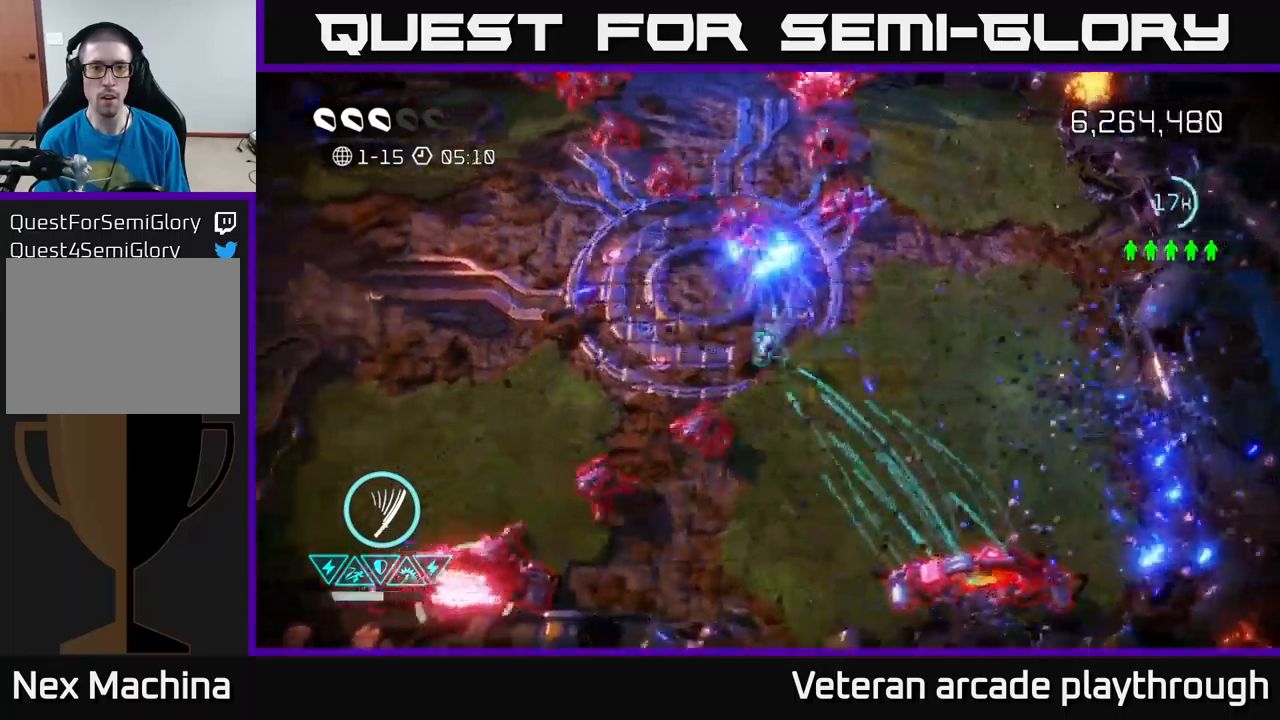
{"buttons": [], "left_stick": "left", "right_stick": "right", "events": [[200, "right_stick", "up-left"], [417, "right_stick", "up-right"], [467, "right_stick", "right"]]}
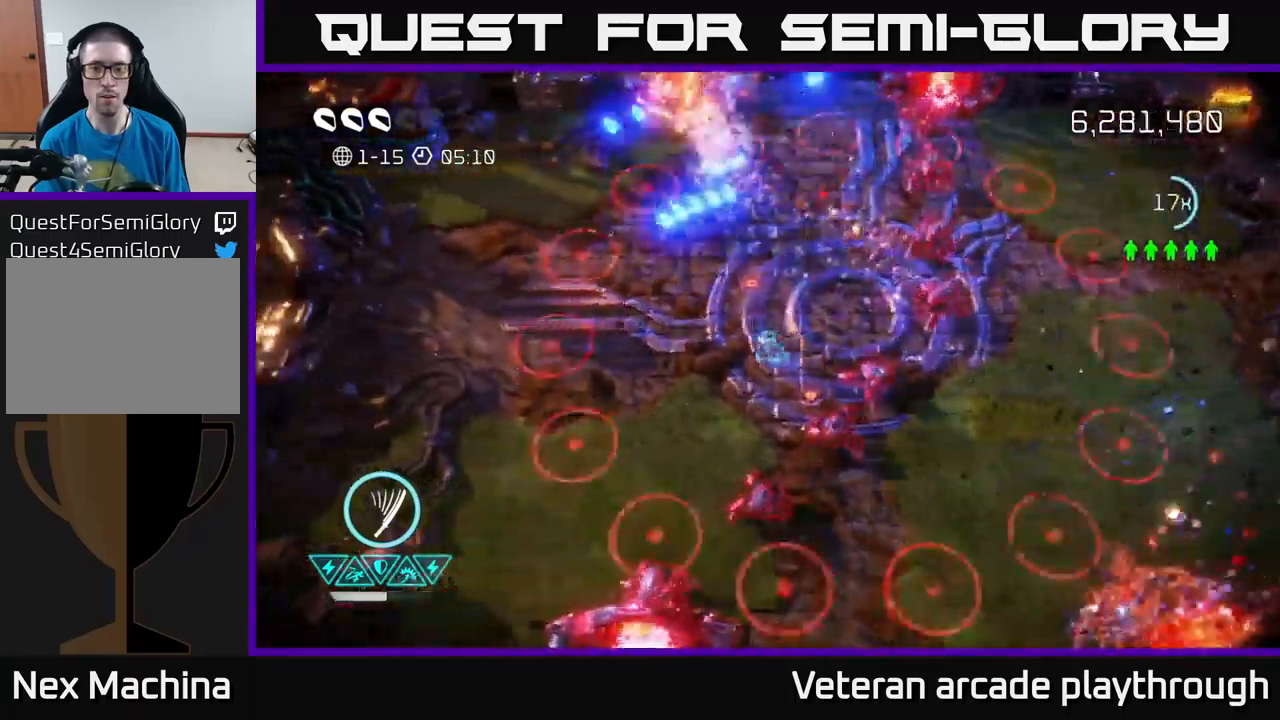
{"buttons": [], "left_stick": "up-right", "right_stick": "up-right", "events": [[17, "right_stick", "down-right"], [417, "right_stick", "up-right"], [467, "left_stick", "up-right"]]}
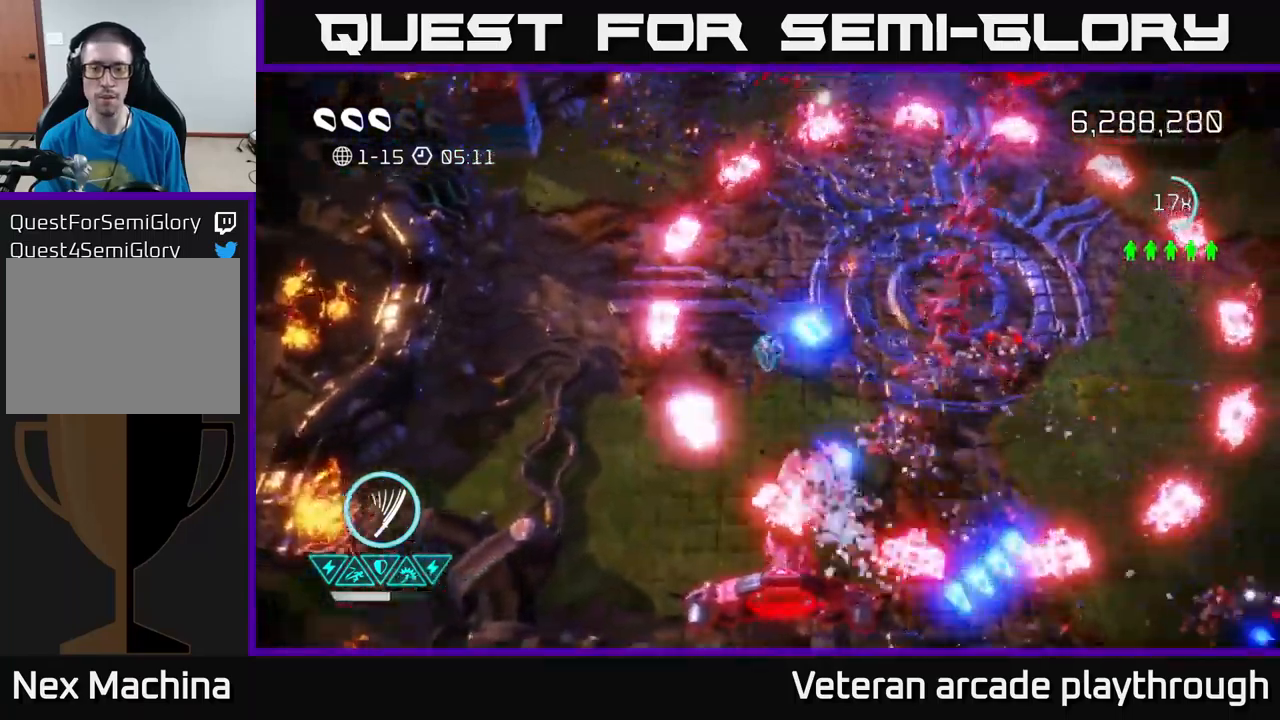
{"buttons": [], "left_stick": "up-right", "right_stick": "up-right", "events": []}
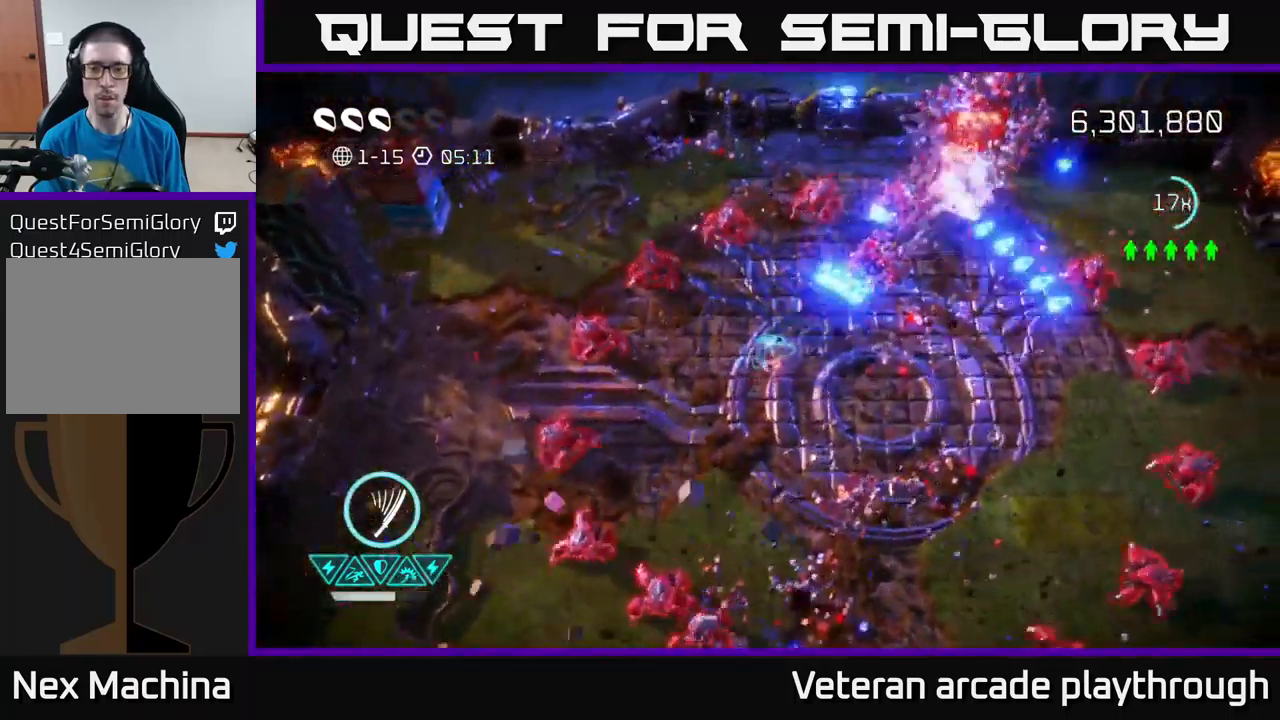
{"buttons": [], "left_stick": "up-right", "right_stick": "left", "events": [[50, "left_stick", "right"], [167, "right_stick", "up"], [317, "right_stick", "left"], [400, "left_stick", "up-right"]]}
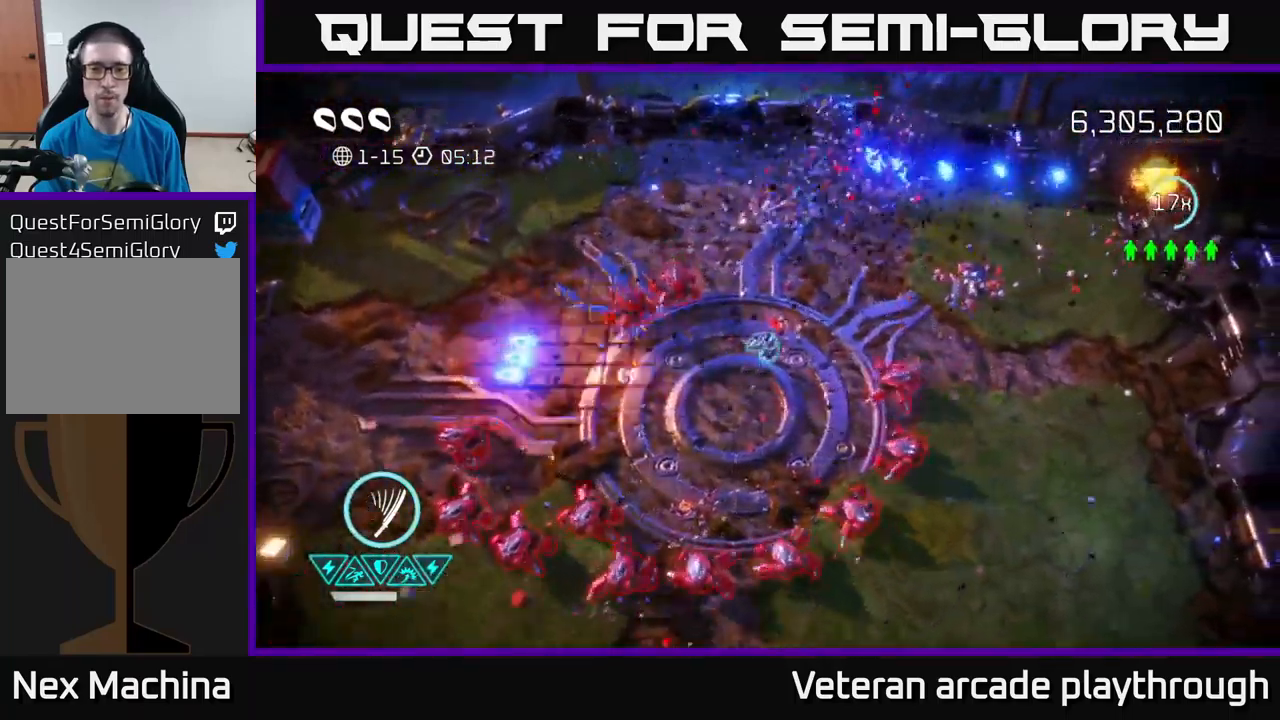
{"buttons": [], "left_stick": "right", "right_stick": "down-left", "events": [[33, "right_stick", "down-left"], [150, "right_stick", "down"], [383, "left_stick", "right"], [500, "right_stick", "down-left"]]}
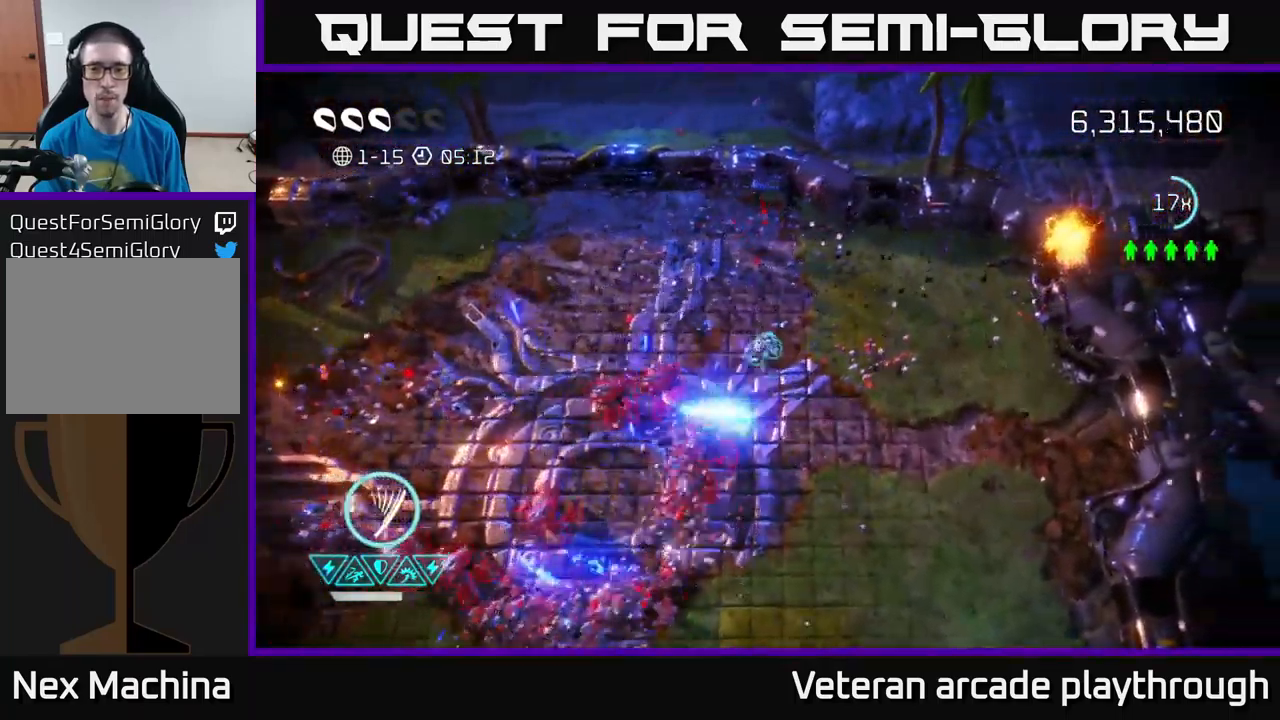
{"buttons": [], "left_stick": "down", "right_stick": "left", "events": [[367, "left_stick", "down"], [417, "right_stick", "left"]]}
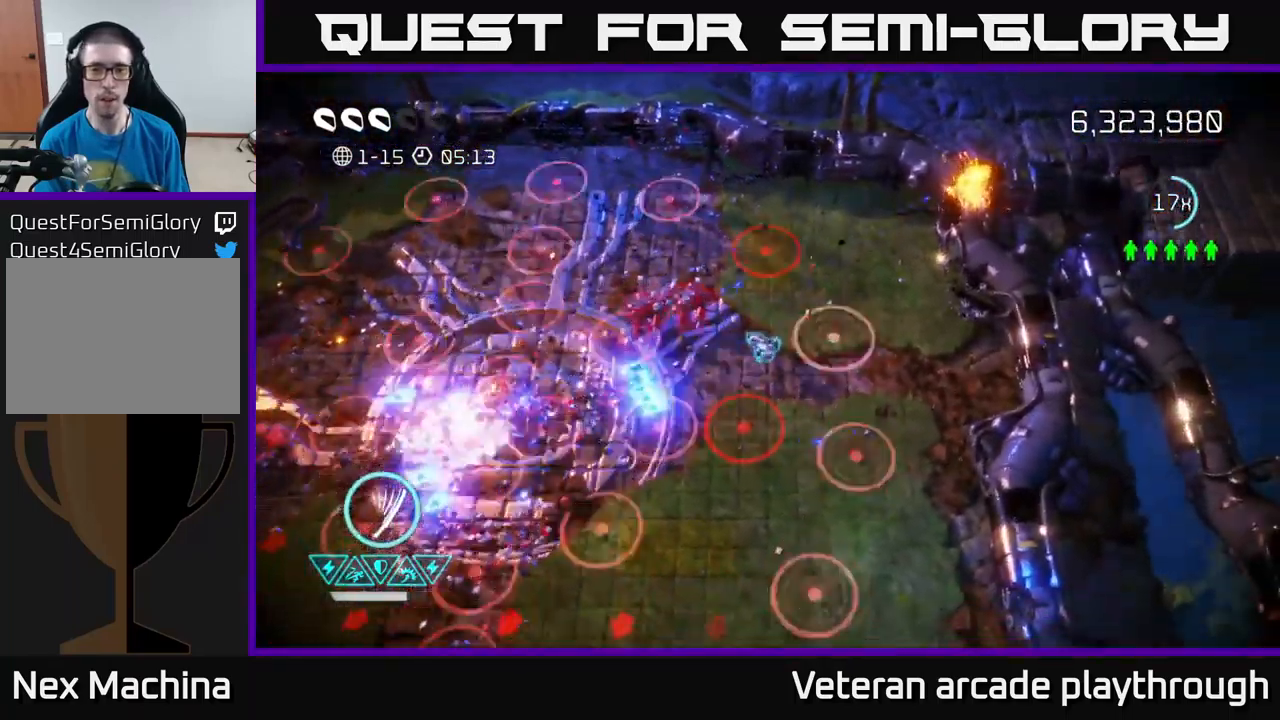
{"buttons": [], "left_stick": "down-left", "right_stick": "up-left", "events": [[250, "right_stick", "down-left"], [417, "right_stick", "up-left"], [467, "left_stick", "down-left"]]}
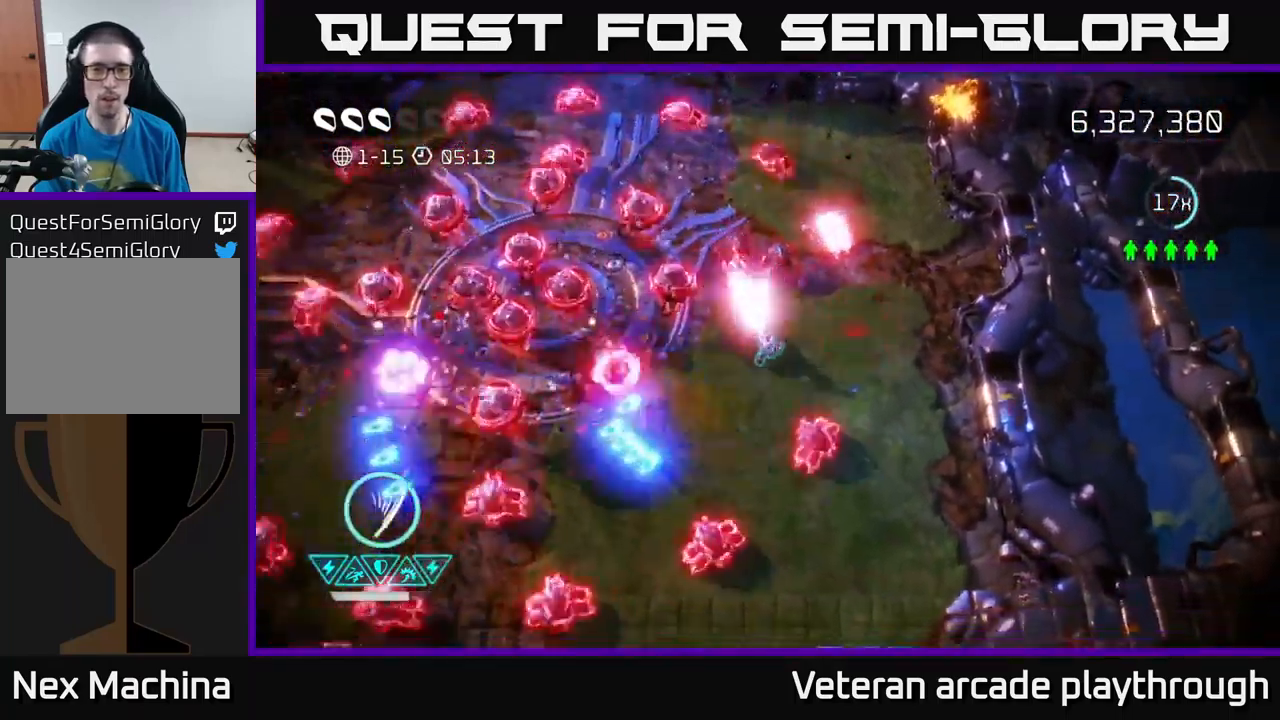
{"buttons": [], "left_stick": "left", "right_stick": "up-left", "events": [[483, "left_stick", "left"]]}